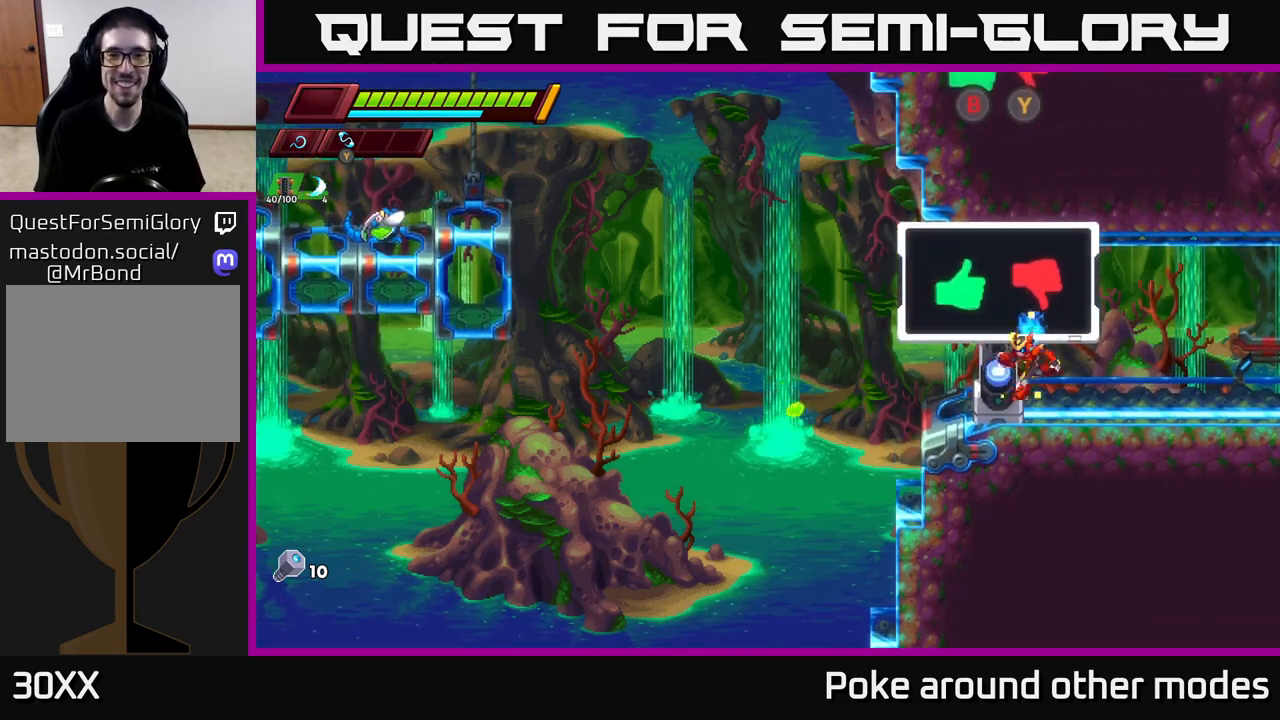
Gameplay with a controller (Xbox layout); each line is a JSON object with the inputs held at the frame after it. "events" lists button and stick changes between this image and that frame as [ms after this image, input, new state], when the widget could be followed in between.
{"buttons": [], "left_stick": "center", "right_stick": "center", "events": [[133, "left_stick", "center"]]}
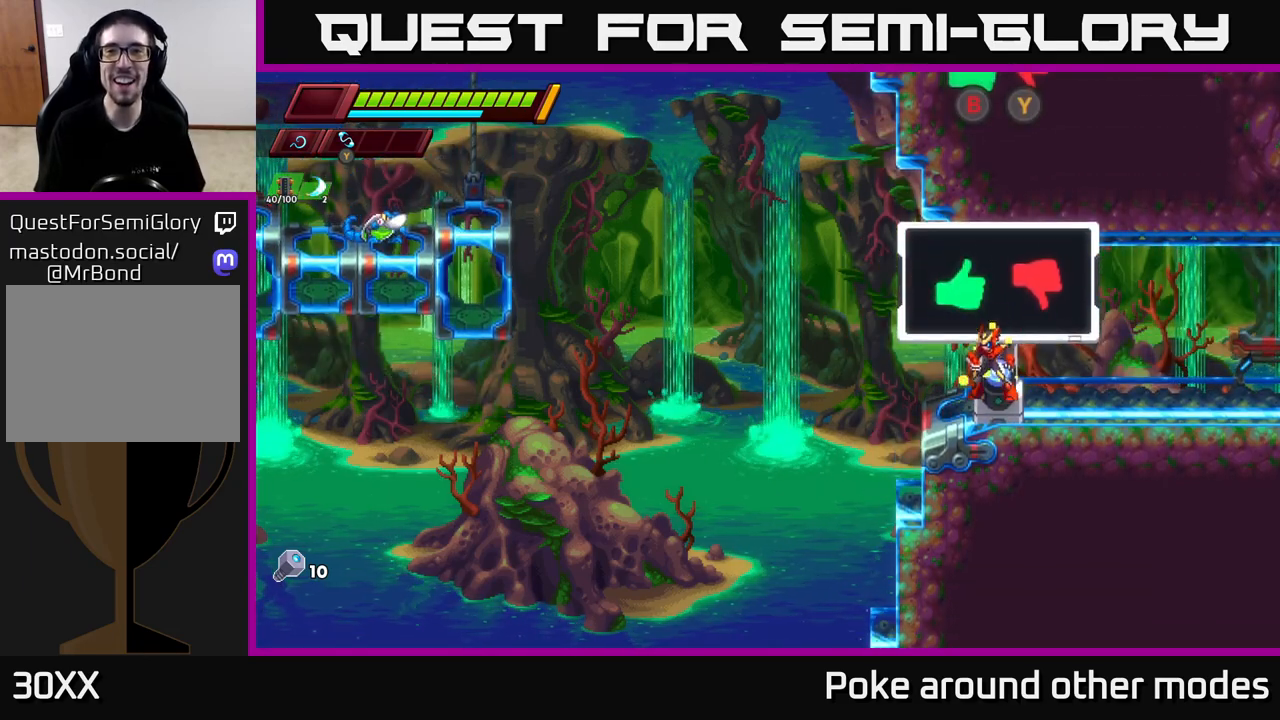
{"buttons": [], "left_stick": "center", "right_stick": "up", "events": [[83, "right_stick", "up"]]}
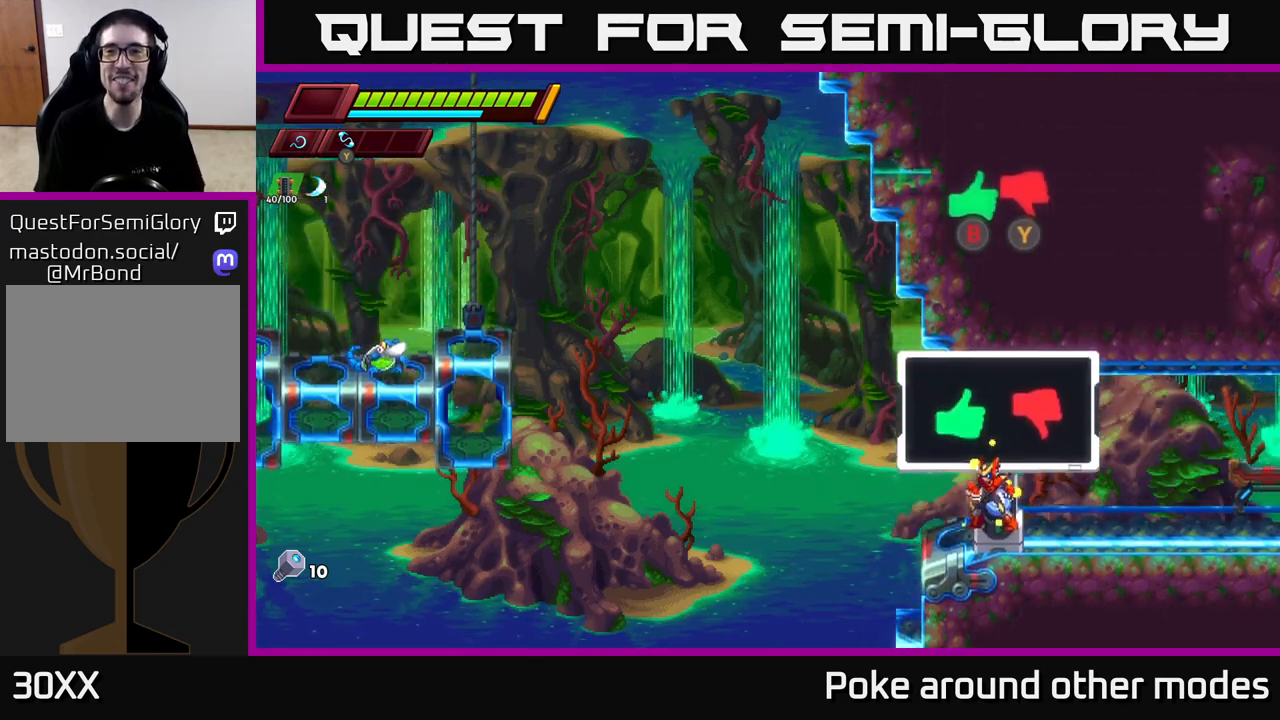
{"buttons": [], "left_stick": "center", "right_stick": "center", "events": [[150, "right_stick", "center"]]}
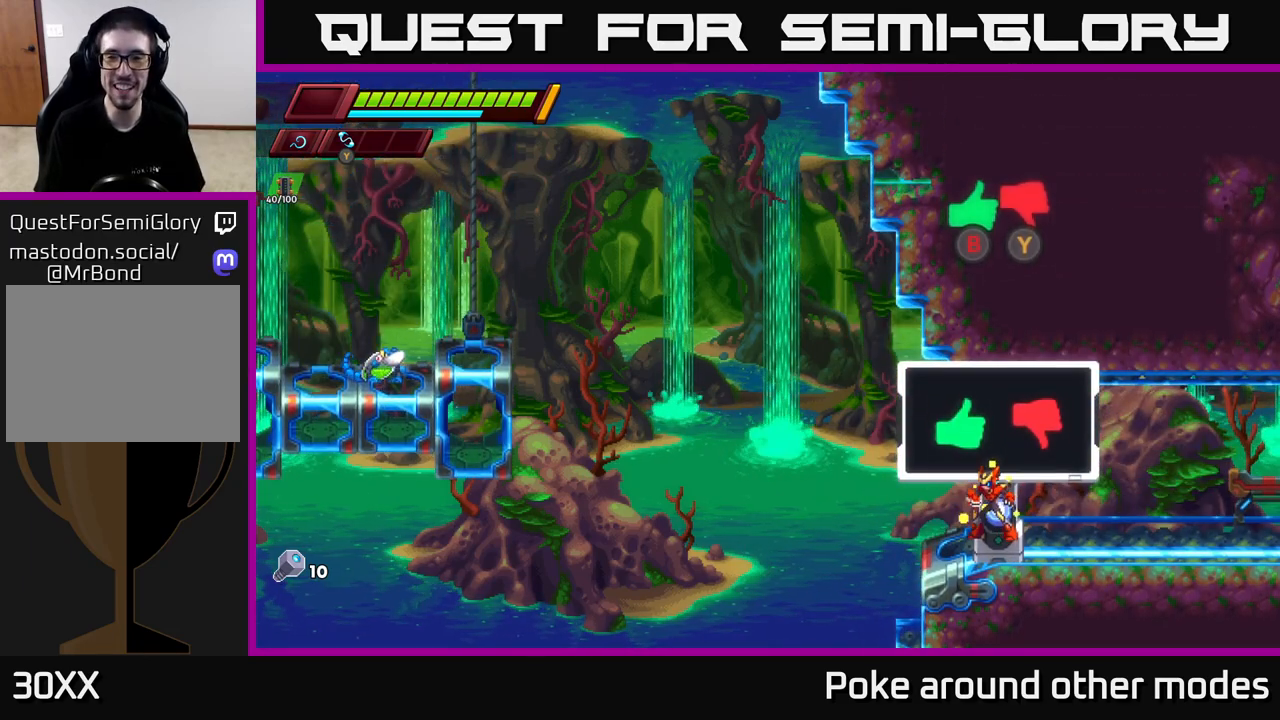
{"buttons": [], "left_stick": "right", "right_stick": "center", "events": [[467, "left_stick", "right"]]}
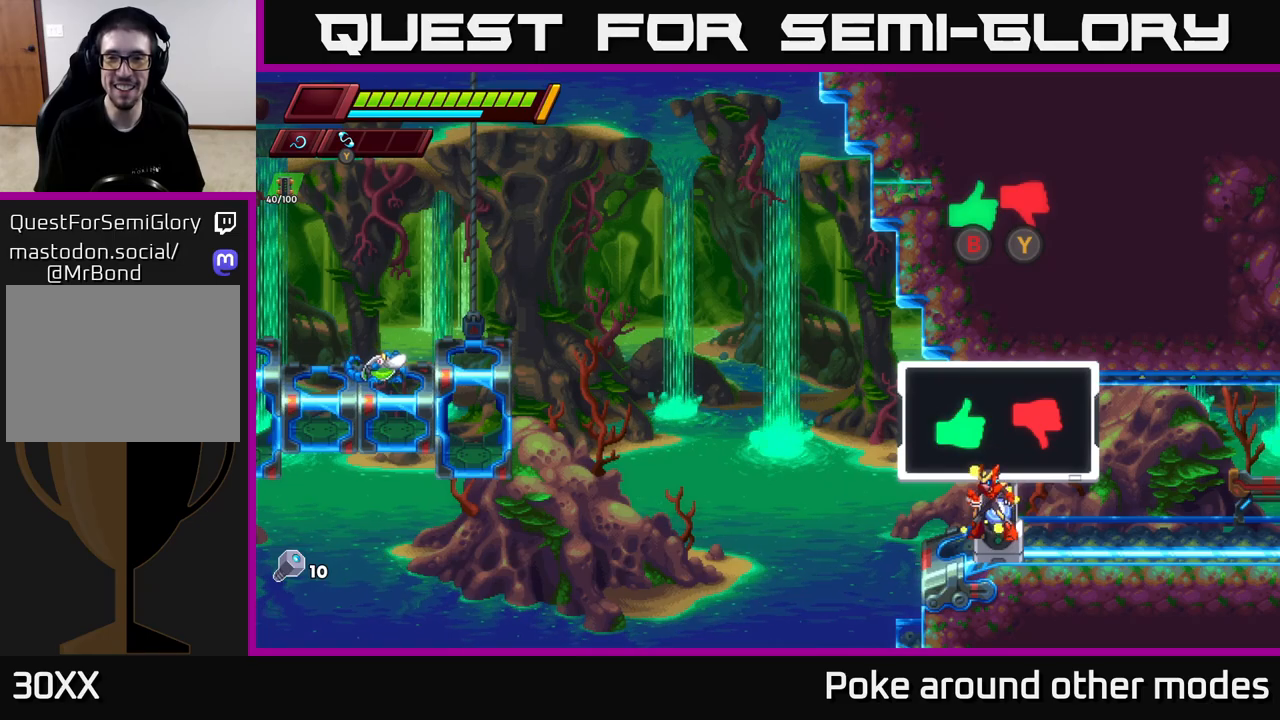
{"buttons": [], "left_stick": "center", "right_stick": "center", "events": [[183, "left_stick", "left"], [350, "left_stick", "center"]]}
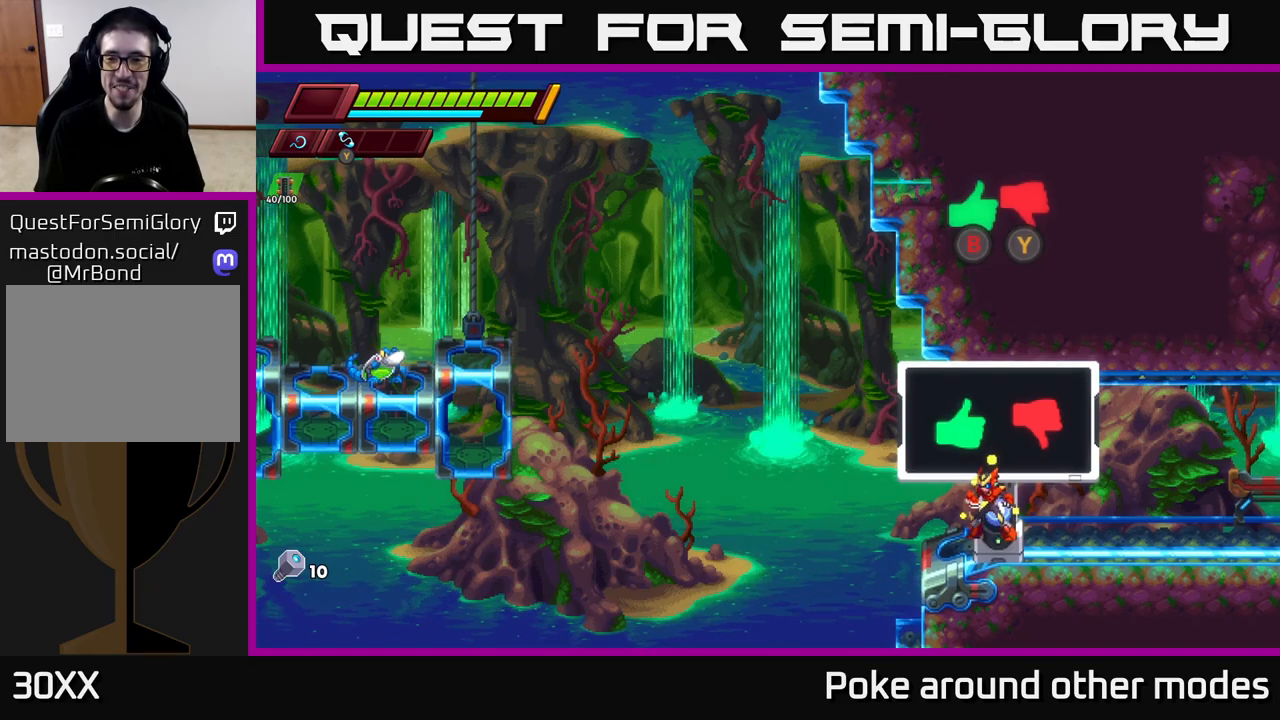
{"buttons": [], "left_stick": "center", "right_stick": "center", "events": [[250, "B", "down"], [333, "B", "up"]]}
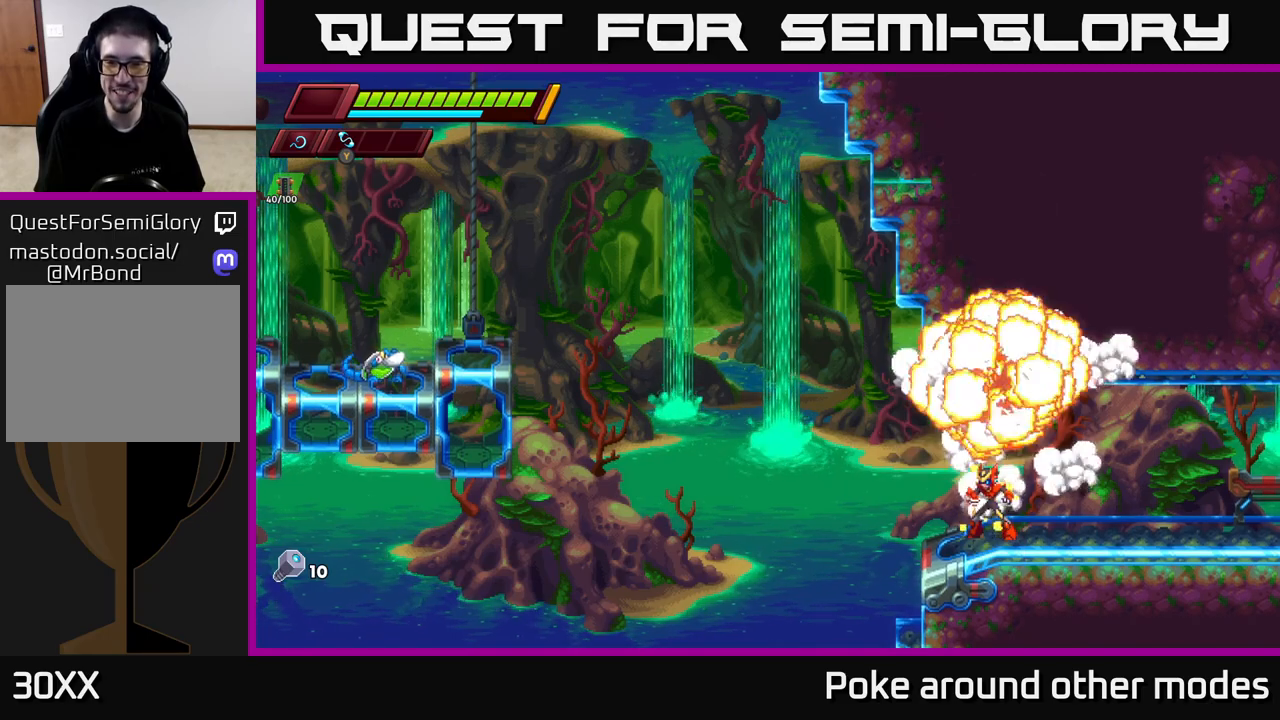
{"buttons": [], "left_stick": "center", "right_stick": "center", "events": []}
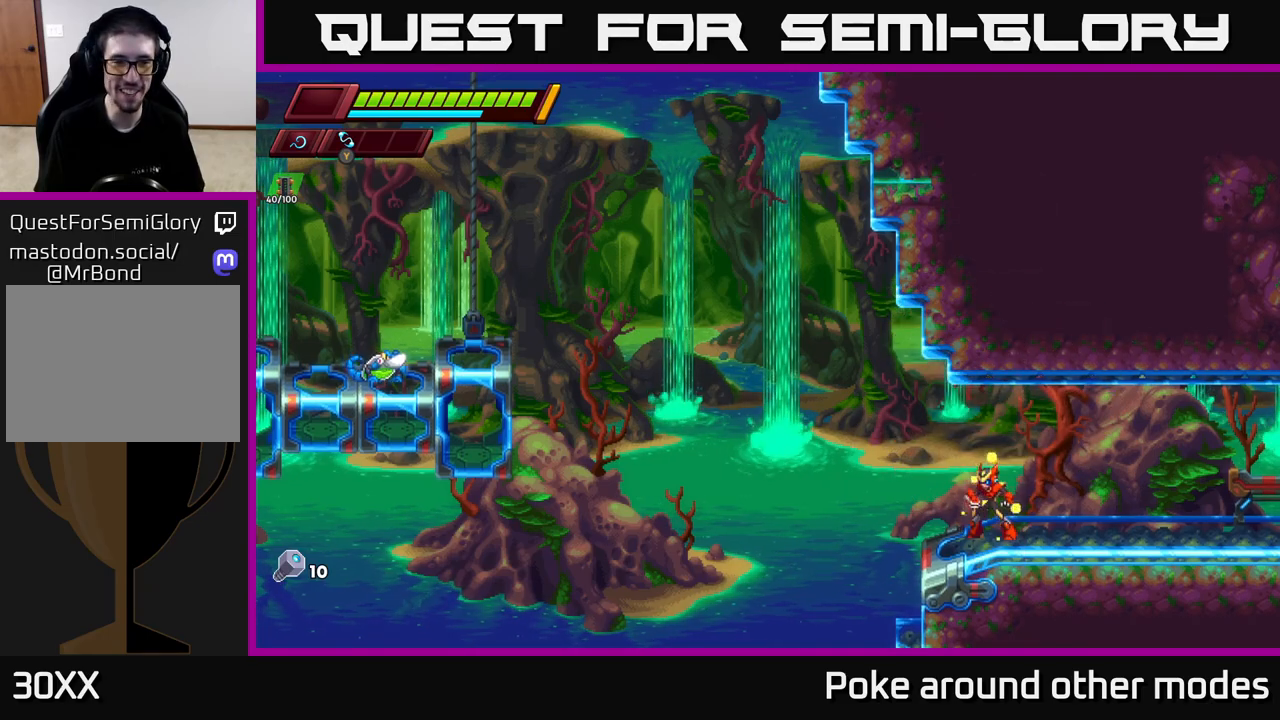
{"buttons": ["R2"], "left_stick": "left", "right_stick": "center", "events": [[267, "left_stick", "left"], [483, "R2", "down"]]}
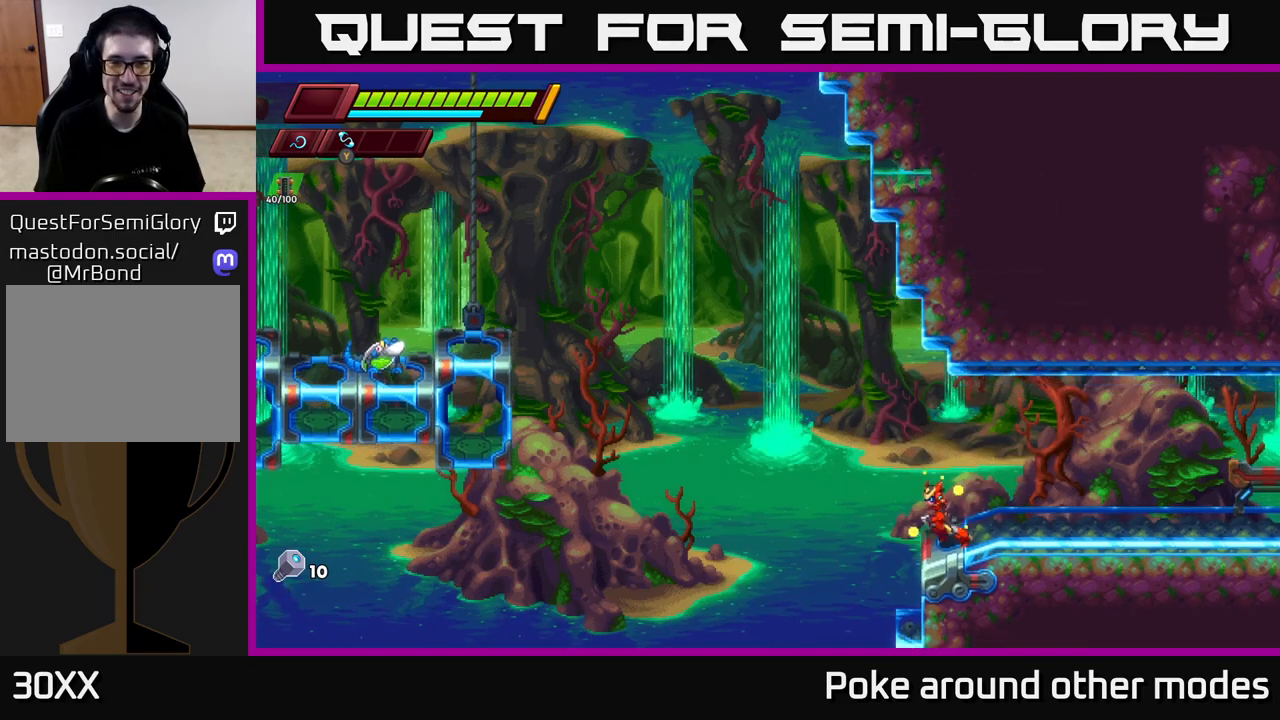
{"buttons": ["A", "R2"], "left_stick": "right", "right_stick": "center", "events": [[33, "A", "down"], [383, "left_stick", "right"]]}
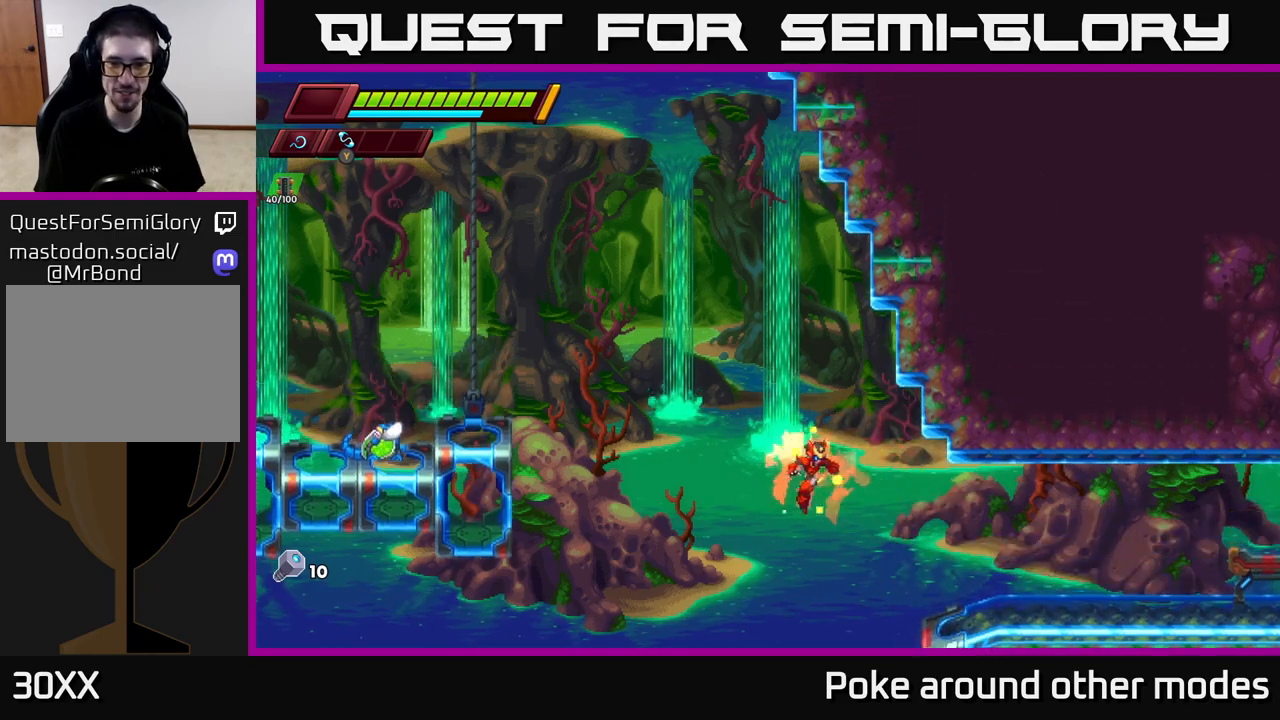
{"buttons": ["R2"], "left_stick": "right", "right_stick": "center", "events": [[83, "R2", "up"], [133, "A", "up"], [333, "R2", "down"]]}
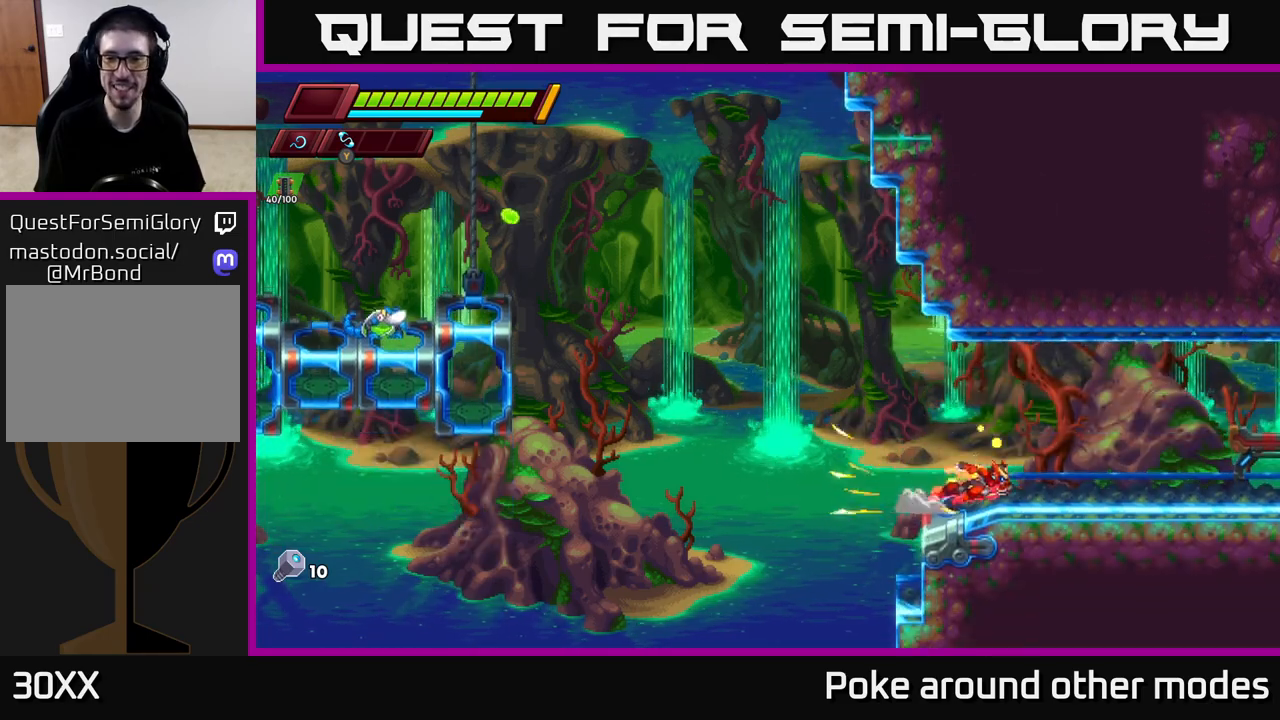
{"buttons": [], "left_stick": "right", "right_stick": "center", "events": [[217, "R2", "up"], [317, "R2", "down"], [433, "R2", "up"]]}
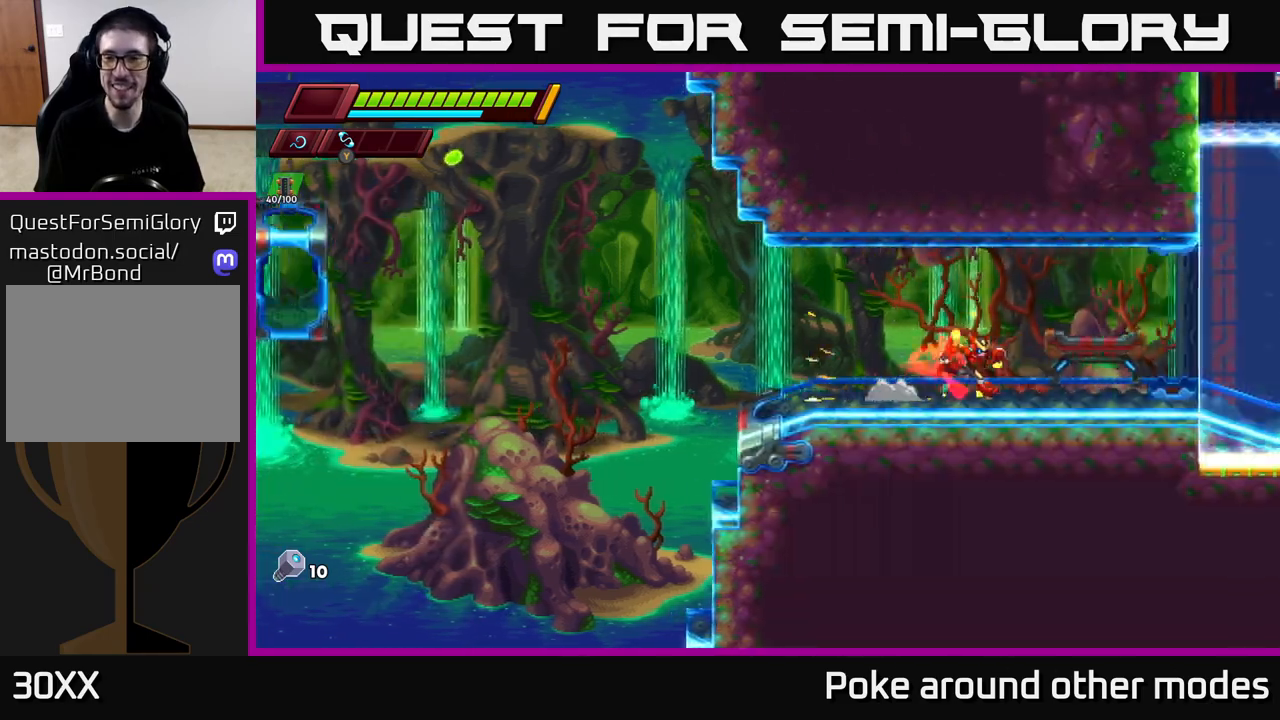
{"buttons": ["R2"], "left_stick": "right", "right_stick": "center", "events": [[17, "R2", "down"], [217, "R2", "up"], [300, "R2", "down"]]}
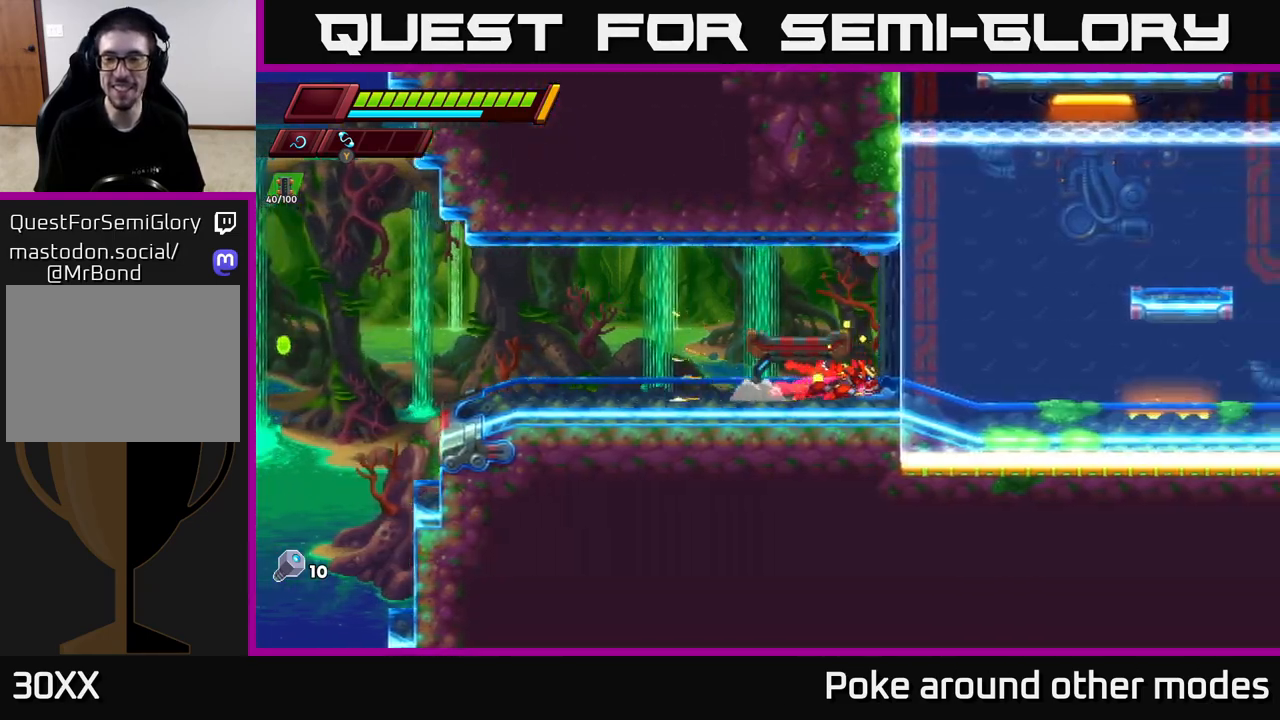
{"buttons": [], "left_stick": "right", "right_stick": "center", "events": [[67, "A", "down"], [417, "A", "up"], [467, "R2", "up"]]}
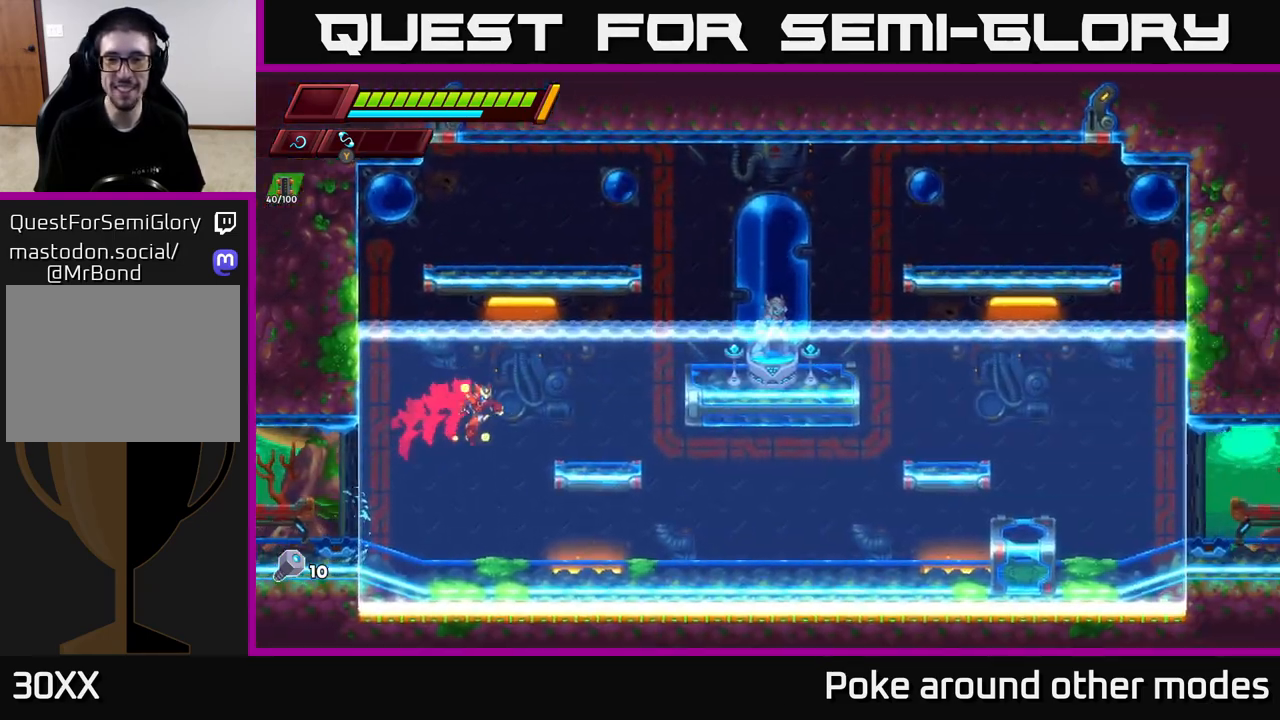
{"buttons": ["A", "R2"], "left_stick": "right", "right_stick": "center", "events": [[150, "R2", "down"], [500, "A", "down"]]}
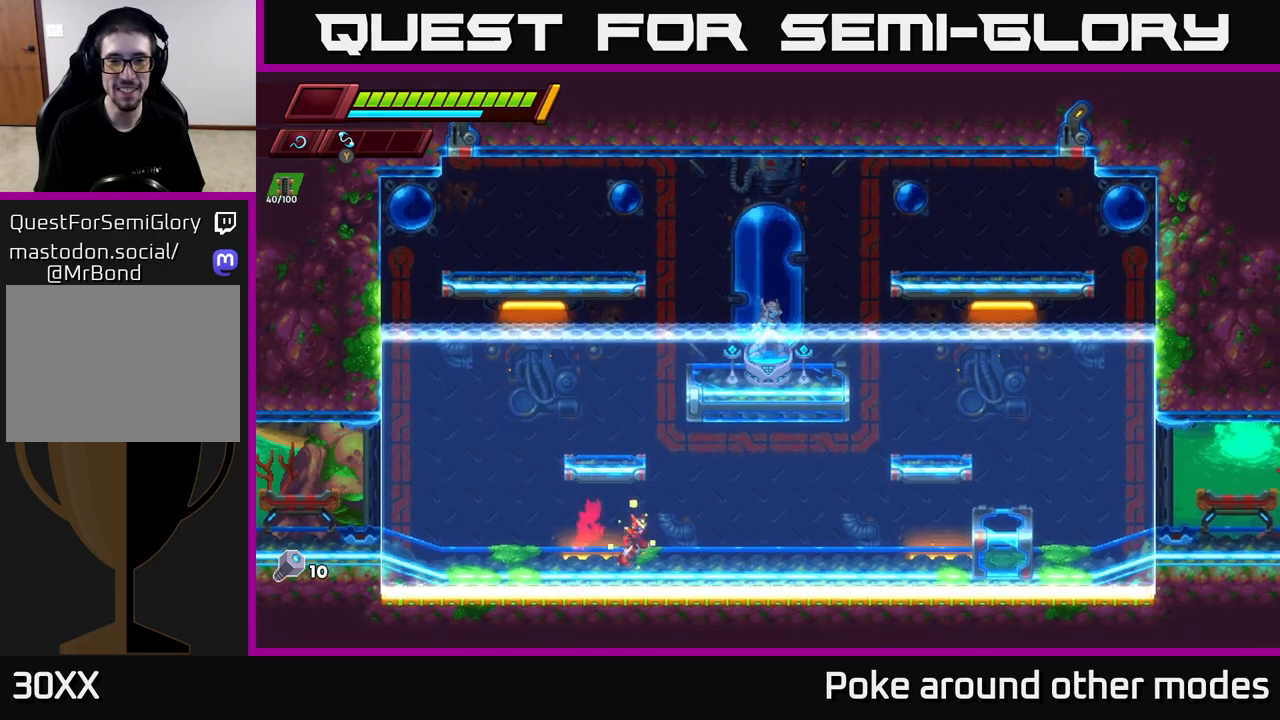
{"buttons": [], "left_stick": "center", "right_stick": "center", "events": [[117, "left_stick", "up"], [183, "left_stick", "up-left"], [350, "R2", "up"], [367, "A", "up"], [367, "left_stick", "center"]]}
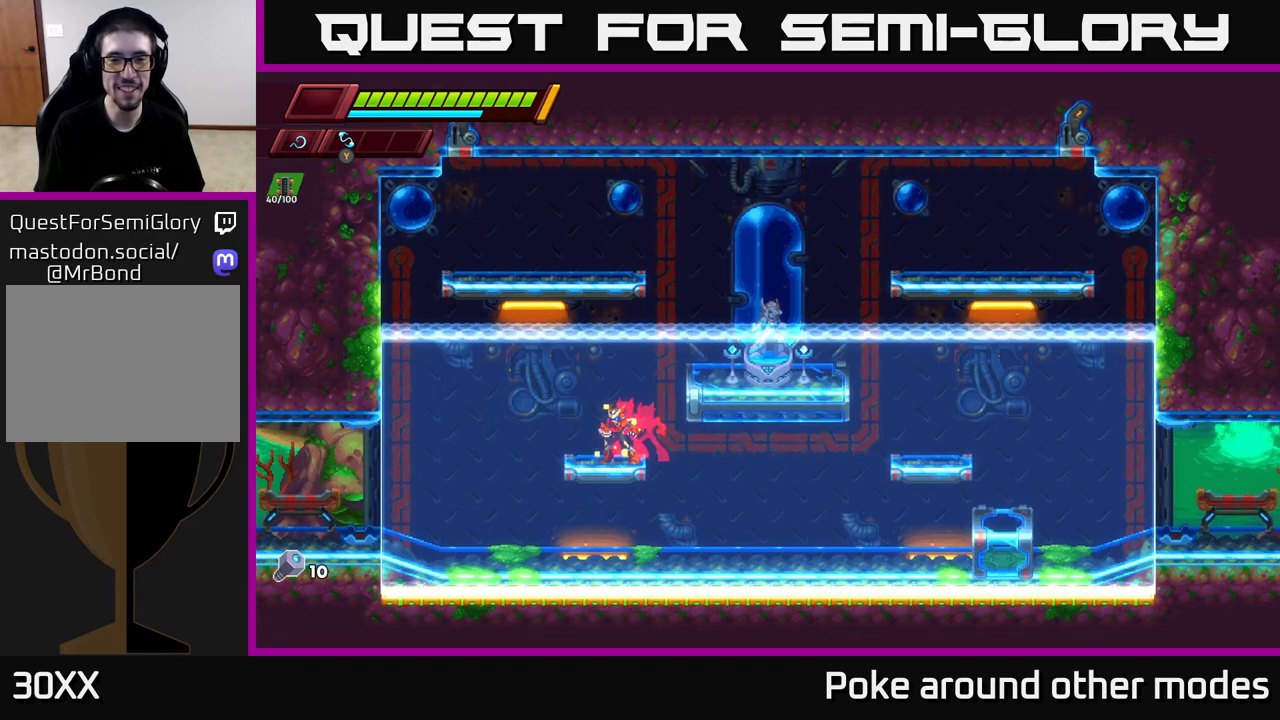
{"buttons": [], "left_stick": "right", "right_stick": "center", "events": [[33, "R2", "down"], [33, "left_stick", "right"], [50, "A", "down"], [317, "A", "up"], [333, "R2", "up"]]}
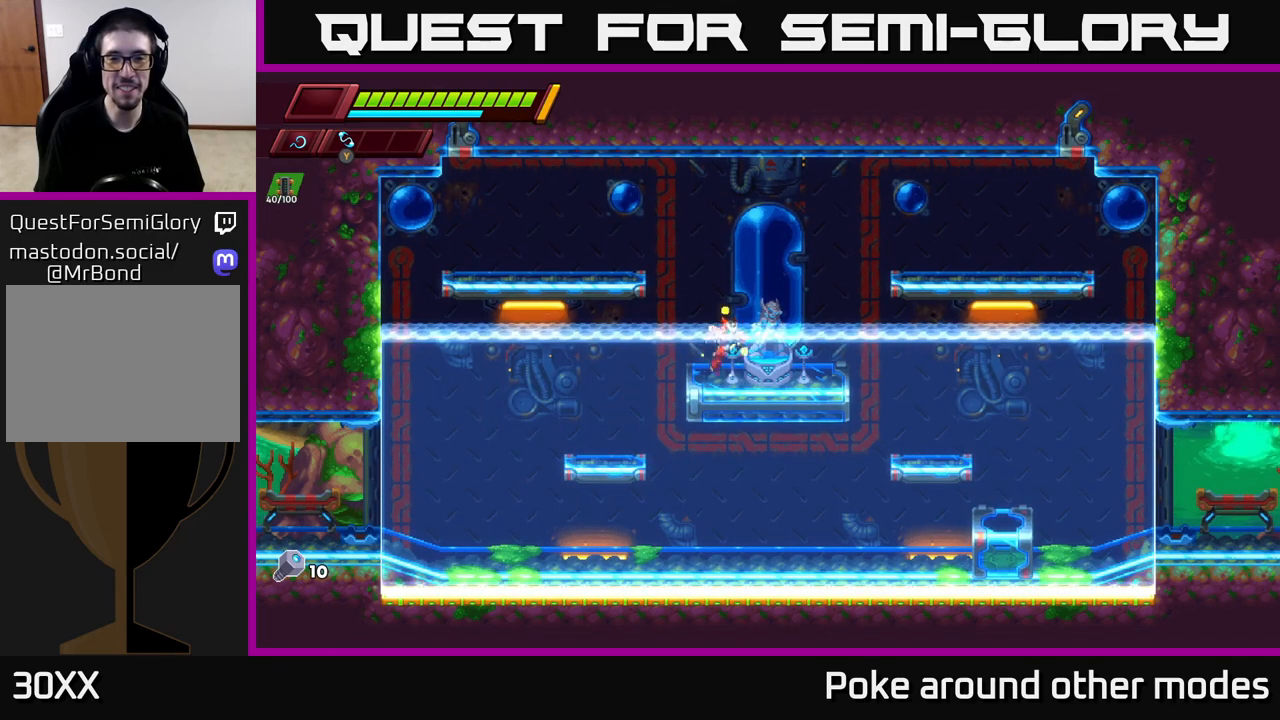
{"buttons": [], "left_stick": "center", "right_stick": "center", "events": [[50, "left_stick", "center"], [150, "left_stick", "right"], [167, "B", "down"], [233, "B", "up"], [300, "left_stick", "center"]]}
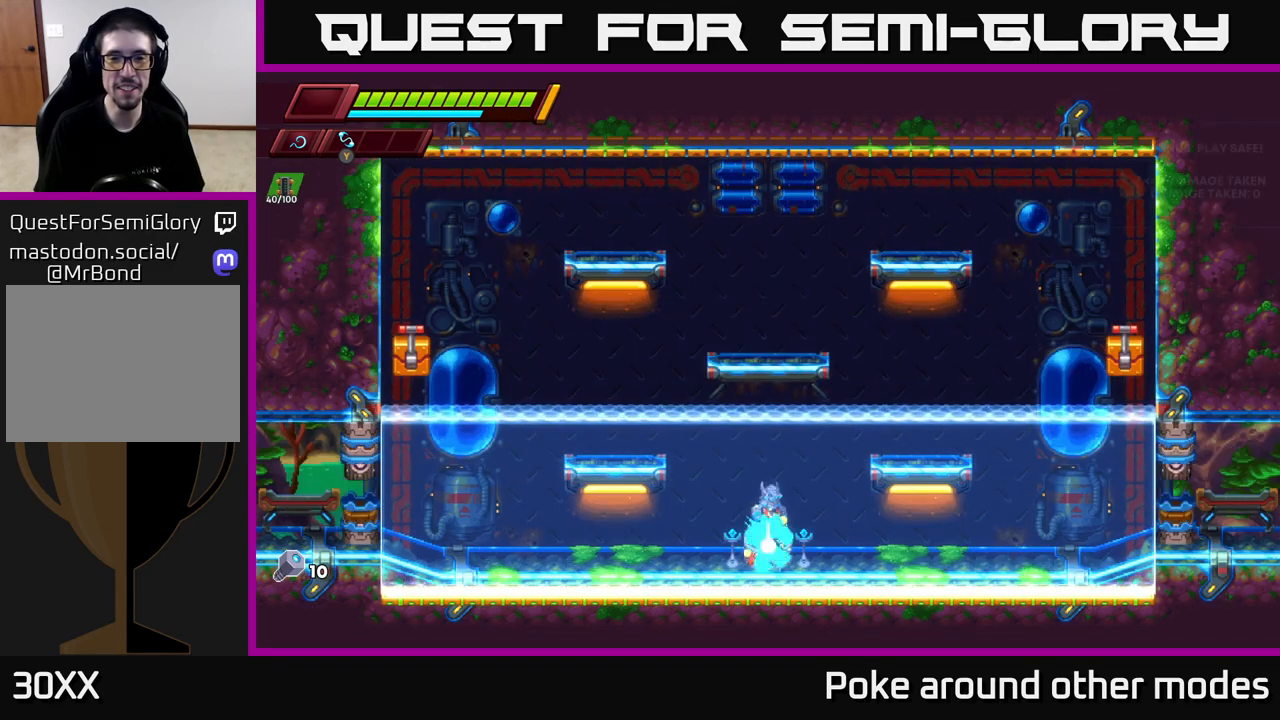
{"buttons": ["A", "R2"], "left_stick": "left", "right_stick": "center", "events": [[333, "left_stick", "left"], [433, "A", "down"], [433, "R2", "down"]]}
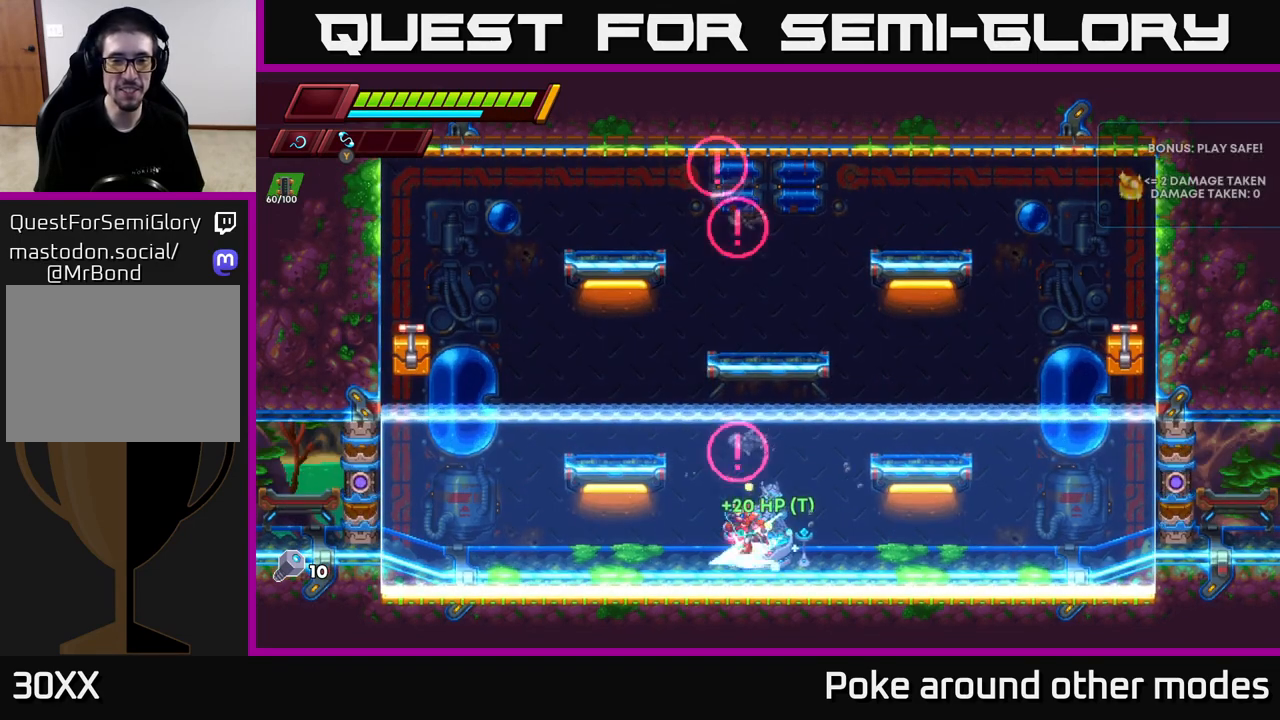
{"buttons": [], "left_stick": "right", "right_stick": "center", "events": [[333, "A", "up"], [333, "R2", "up"], [383, "left_stick", "center"], [433, "left_stick", "right"]]}
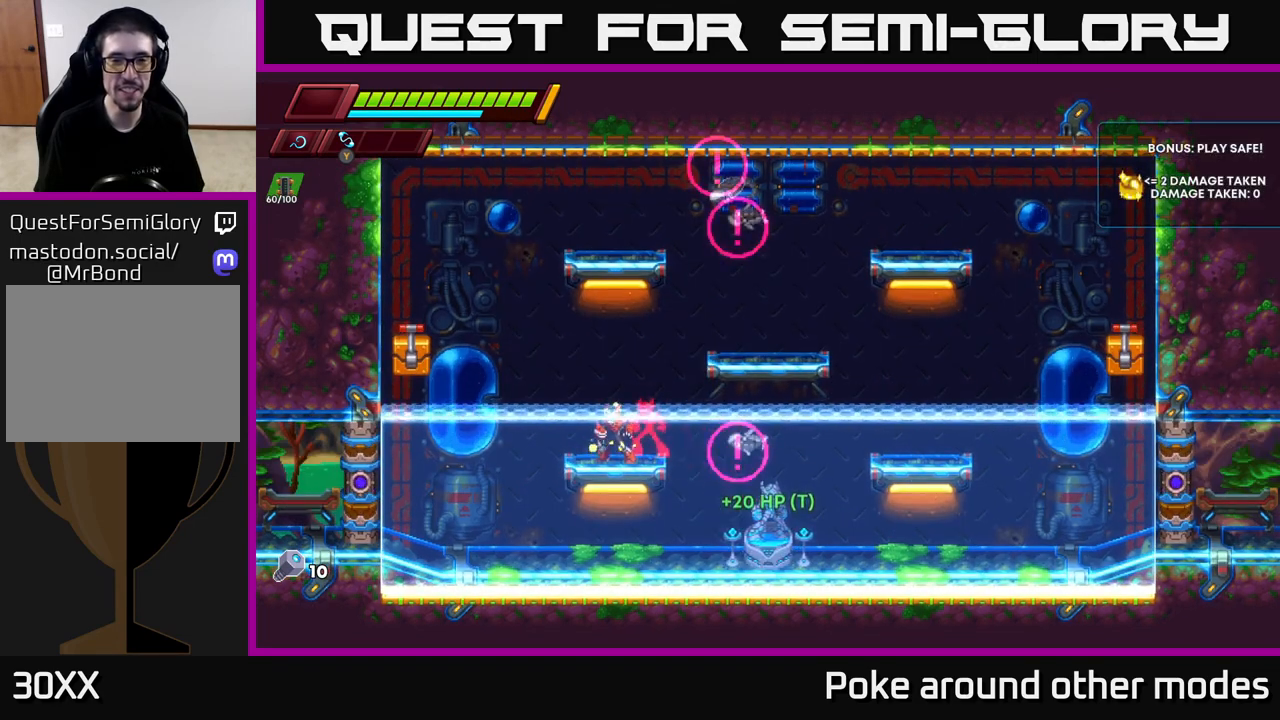
{"buttons": [], "left_stick": "center", "right_stick": "center", "events": [[83, "X", "down"], [133, "left_stick", "center"], [233, "X", "up"]]}
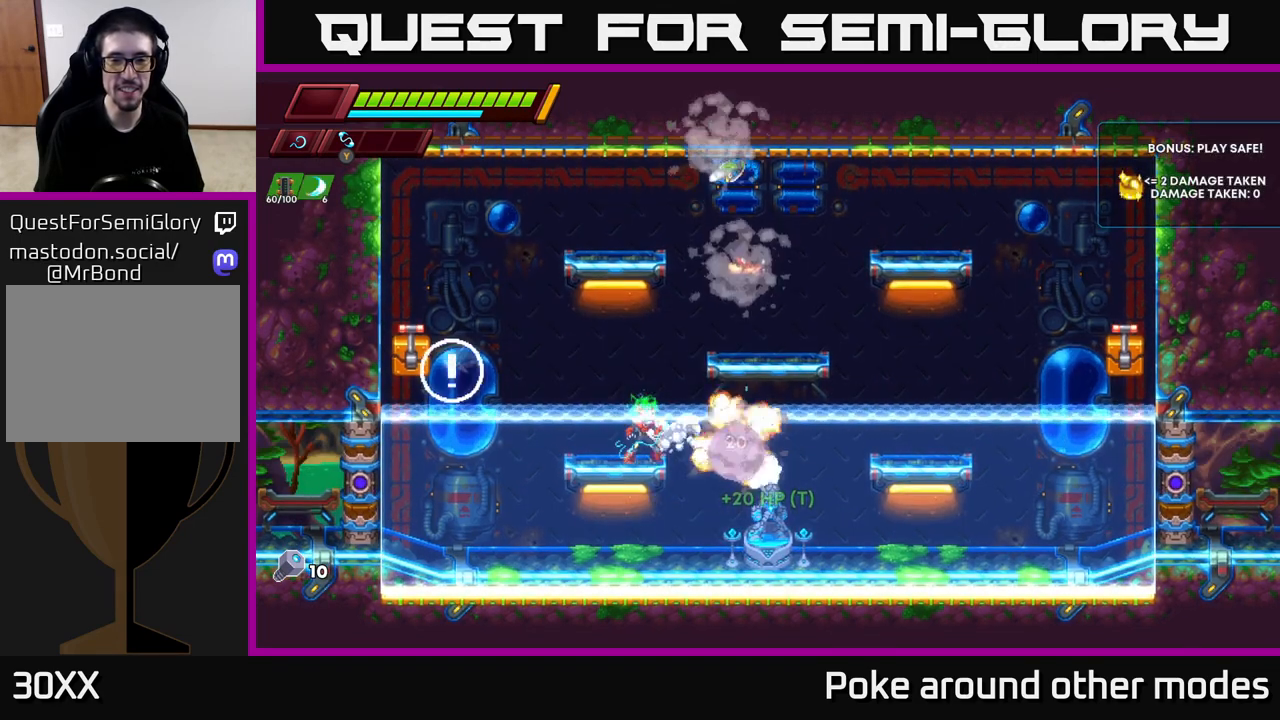
{"buttons": [], "left_stick": "left", "right_stick": "center", "events": [[133, "A", "down"], [133, "left_stick", "up-right"], [183, "X", "down"], [267, "A", "up"], [300, "X", "up"], [317, "left_stick", "left"]]}
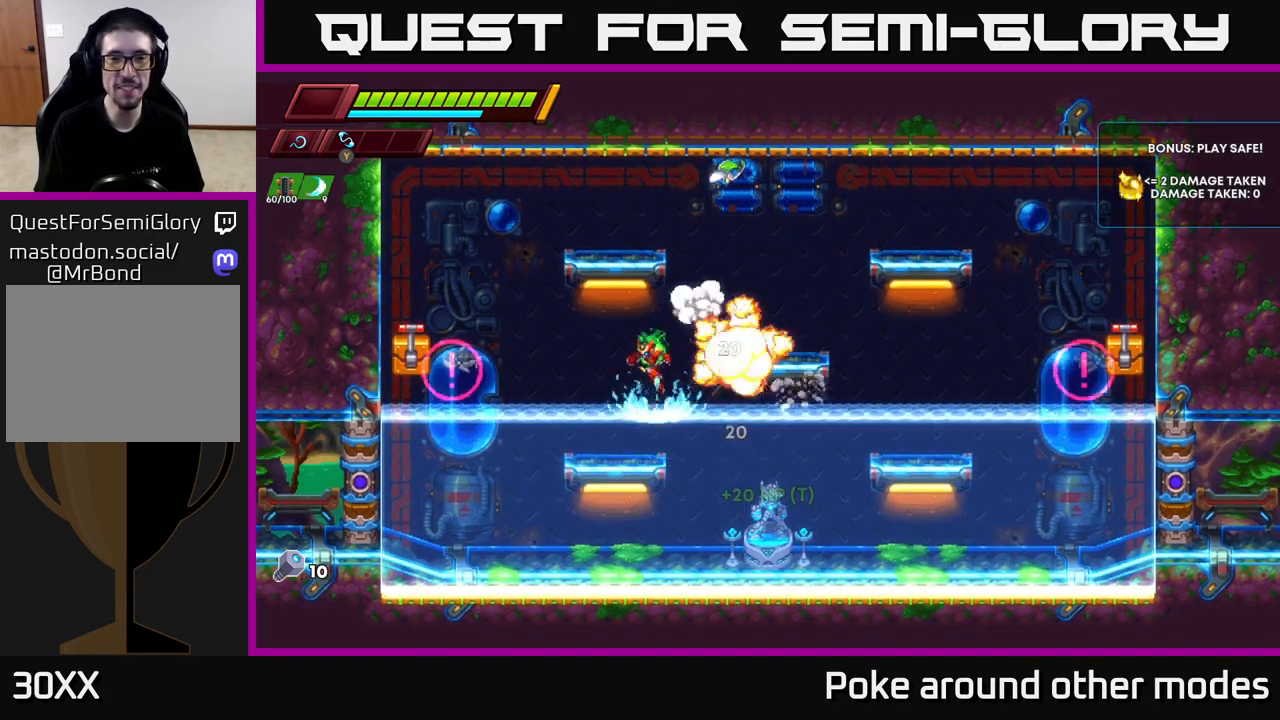
{"buttons": ["A"], "left_stick": "up-right", "right_stick": "center", "events": [[117, "left_stick", "right"], [233, "A", "down"], [233, "left_stick", "up-right"]]}
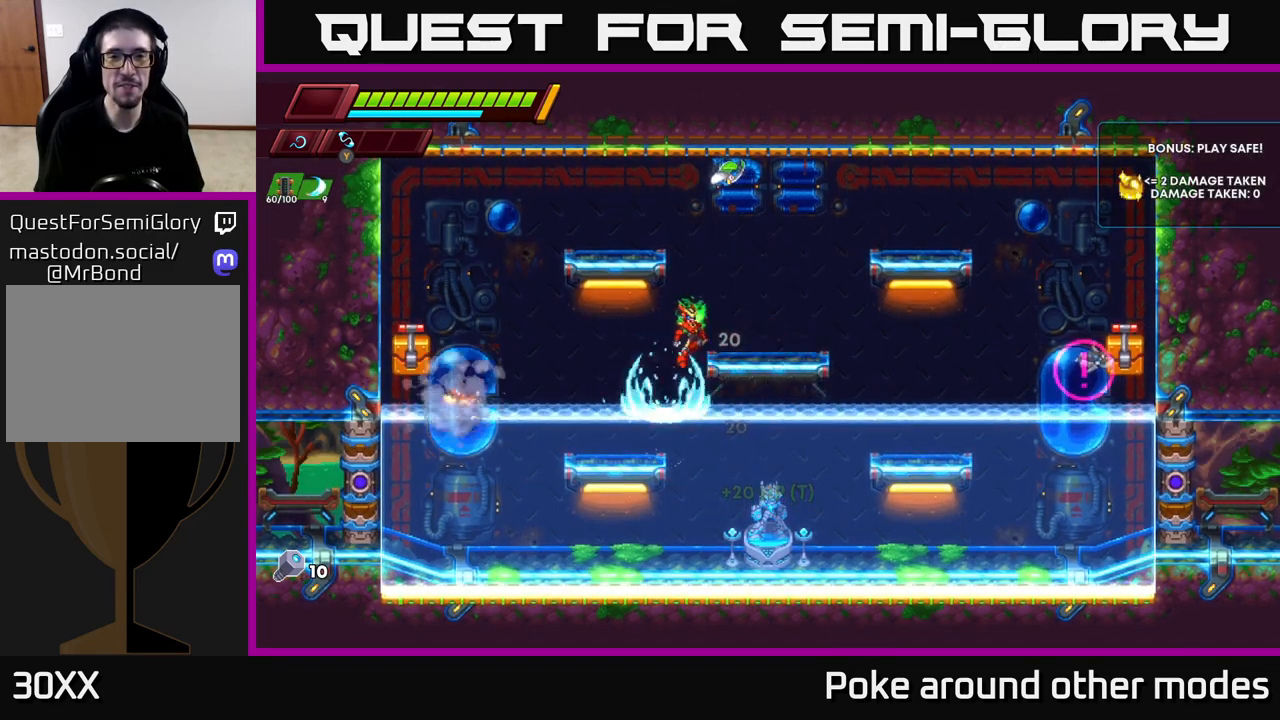
{"buttons": ["A", "X"], "left_stick": "up-left", "right_stick": "center", "events": [[17, "X", "down"], [67, "A", "up"], [167, "X", "up"], [217, "left_stick", "right"], [417, "A", "down"], [483, "left_stick", "up-left"], [500, "X", "down"]]}
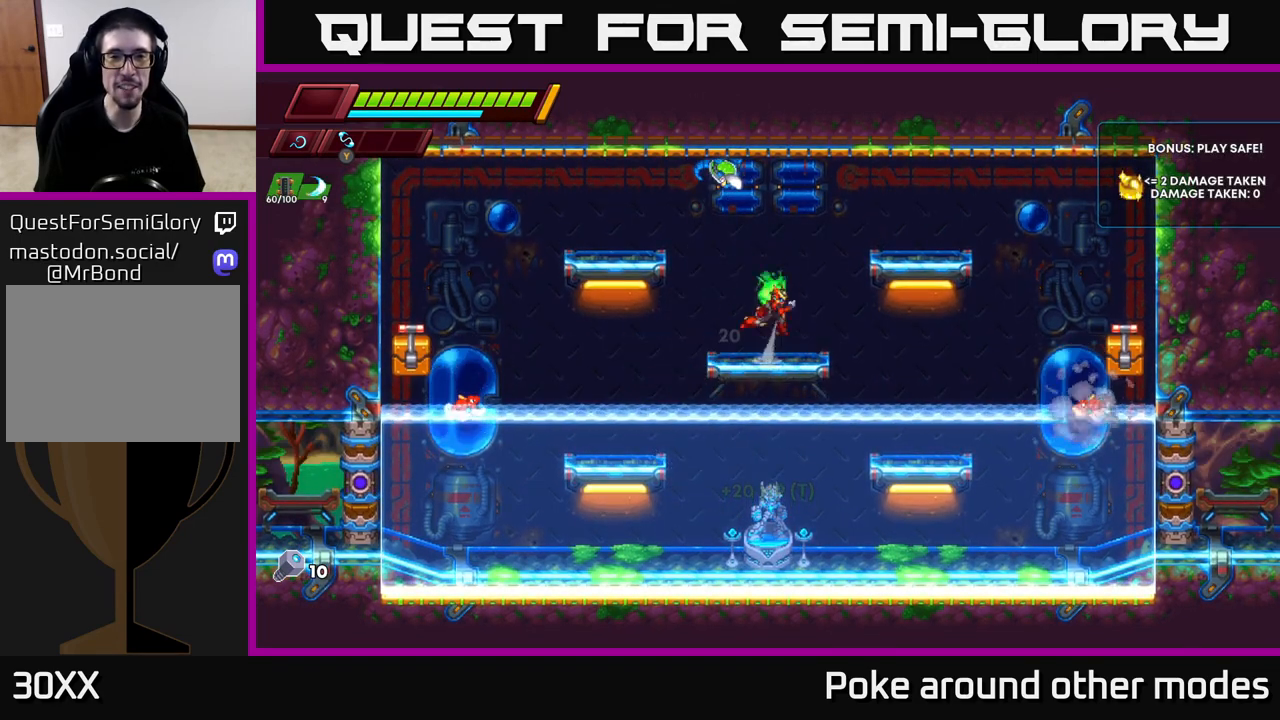
{"buttons": [], "left_stick": "right", "right_stick": "center", "events": [[17, "A", "up"], [83, "X", "up"], [100, "left_stick", "right"]]}
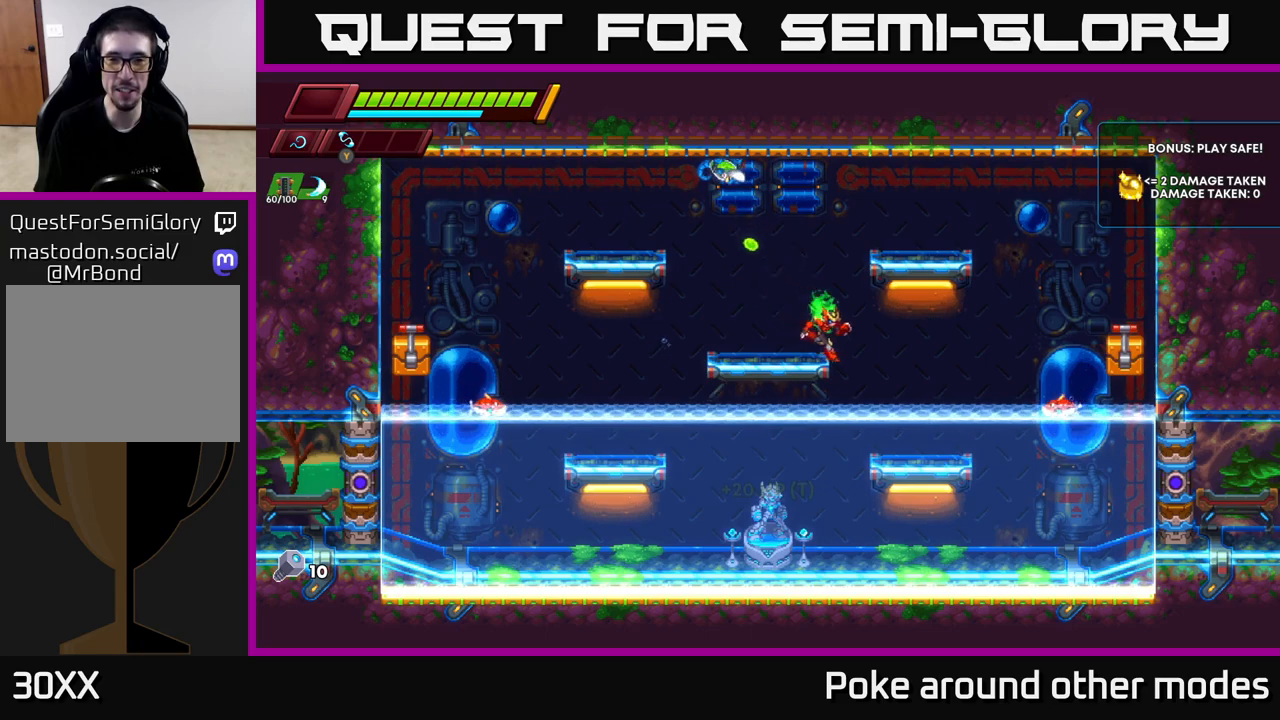
{"buttons": [], "left_stick": "right", "right_stick": "center", "events": [[17, "A", "down"], [117, "left_stick", "up-left"], [167, "X", "down"], [300, "X", "up"], [300, "left_stick", "right"], [450, "A", "up"]]}
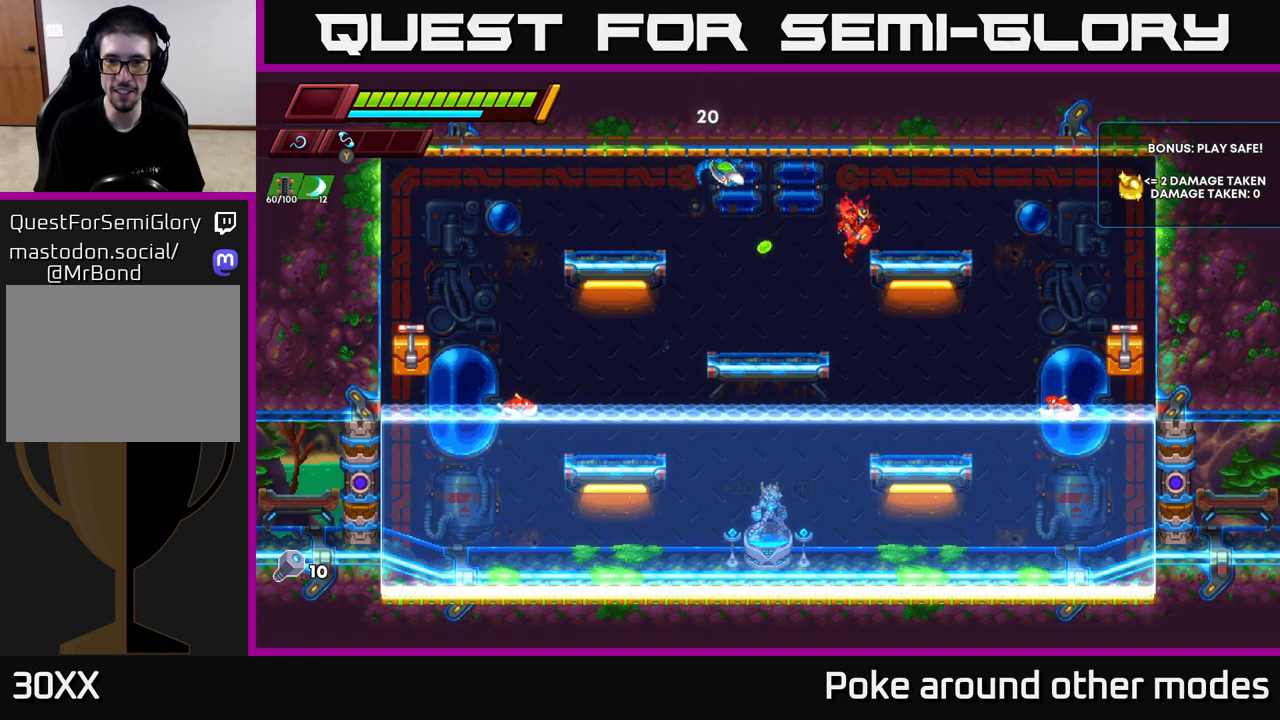
{"buttons": [], "left_stick": "up-left", "right_stick": "center", "events": [[50, "left_stick", "center"], [217, "left_stick", "up-left"]]}
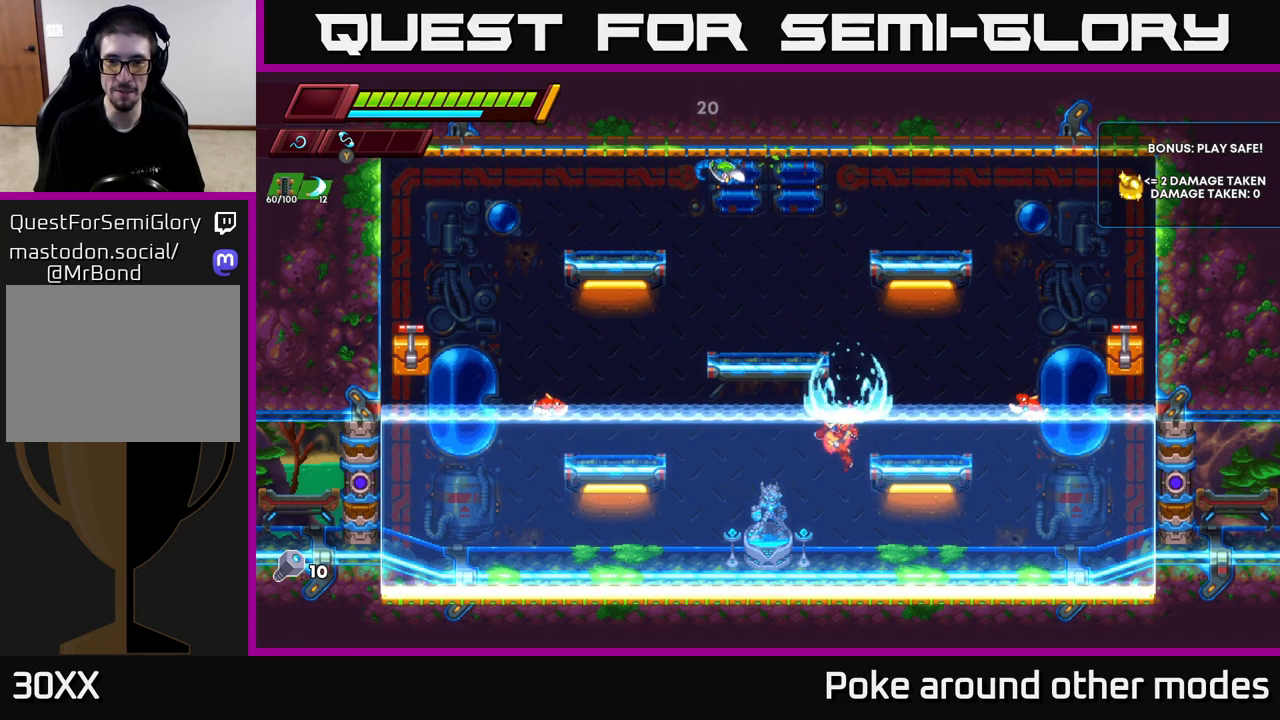
{"buttons": [], "left_stick": "up-right", "right_stick": "center", "events": [[67, "left_stick", "right"], [167, "X", "down"], [283, "left_stick", "up-right"], [300, "X", "up"]]}
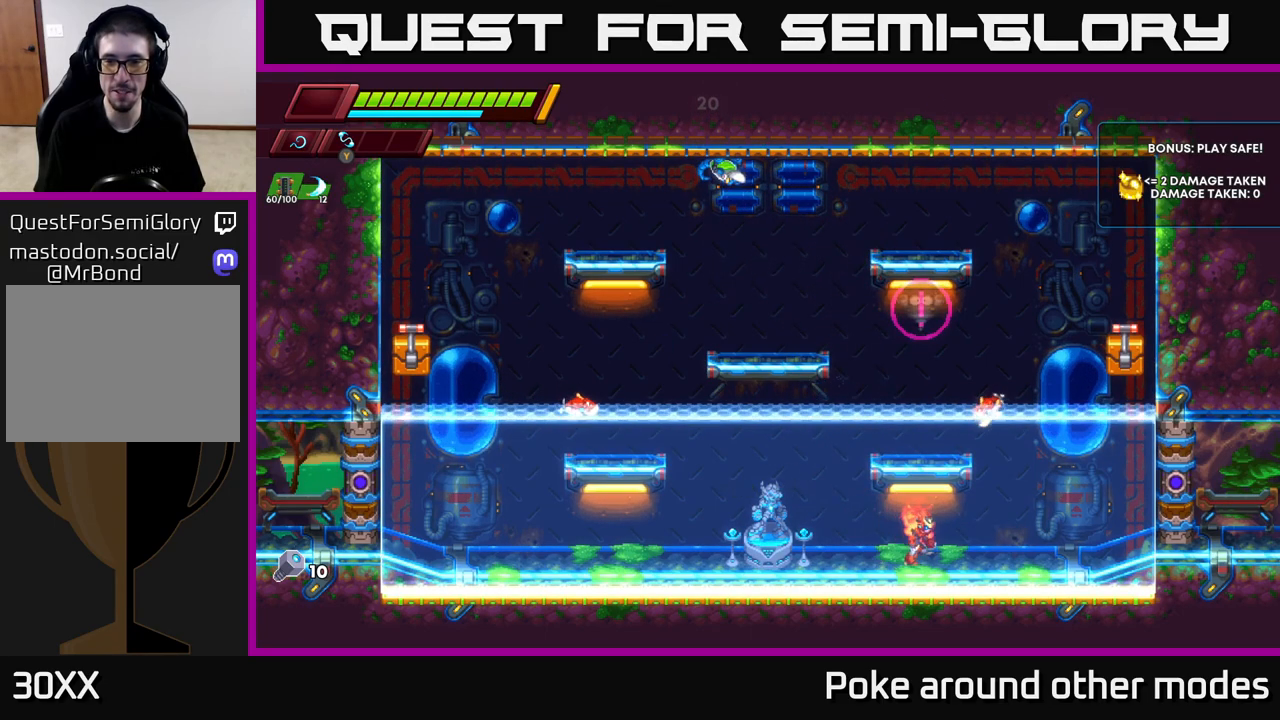
{"buttons": [], "left_stick": "up-left", "right_stick": "center", "events": [[33, "A", "down"], [83, "X", "down"], [117, "A", "up"], [150, "X", "up"], [167, "left_stick", "up-left"]]}
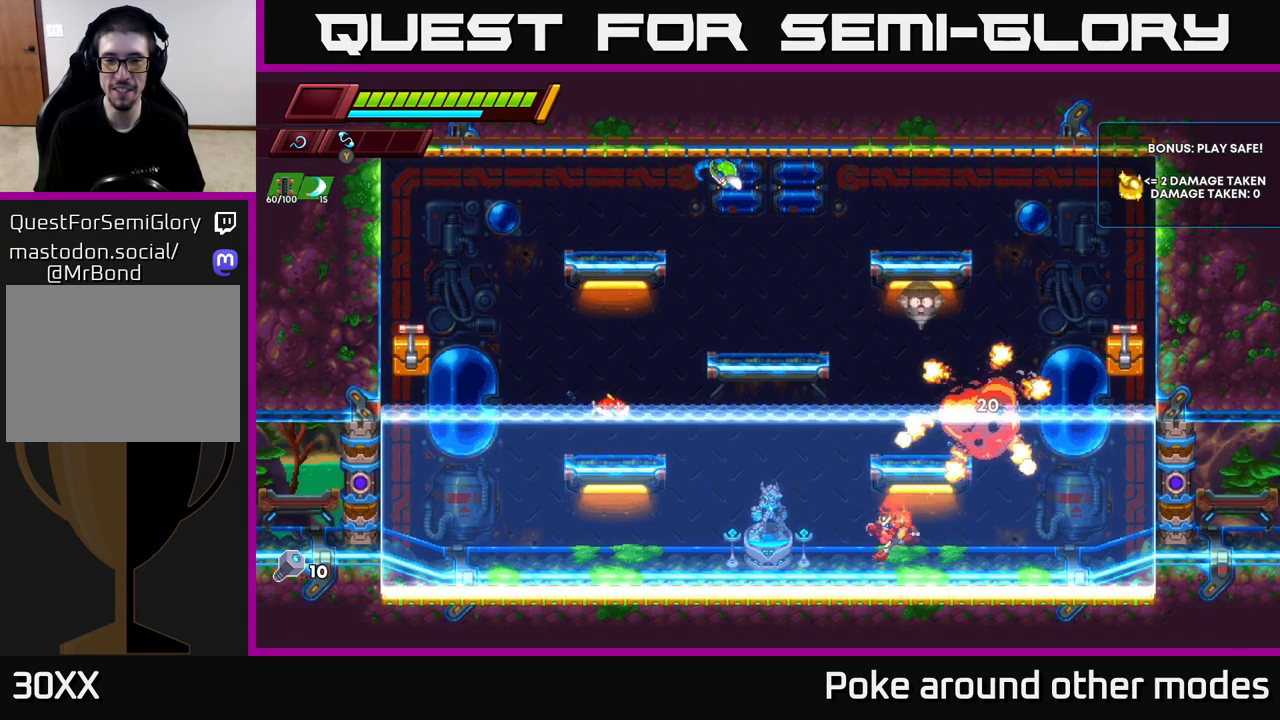
{"buttons": [], "left_stick": "up-left", "right_stick": "center", "events": [[167, "A", "down"], [333, "A", "up"]]}
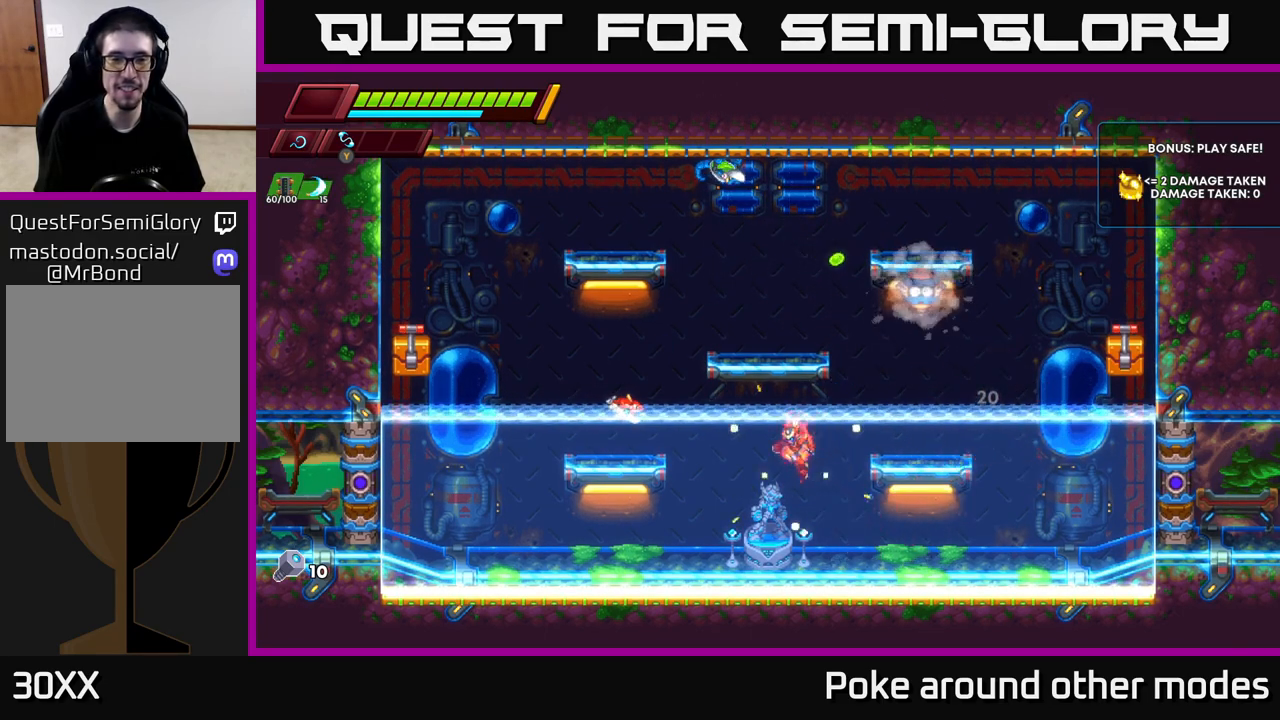
{"buttons": [], "left_stick": "up-left", "right_stick": "center", "events": [[33, "X", "down"], [183, "X", "up"]]}
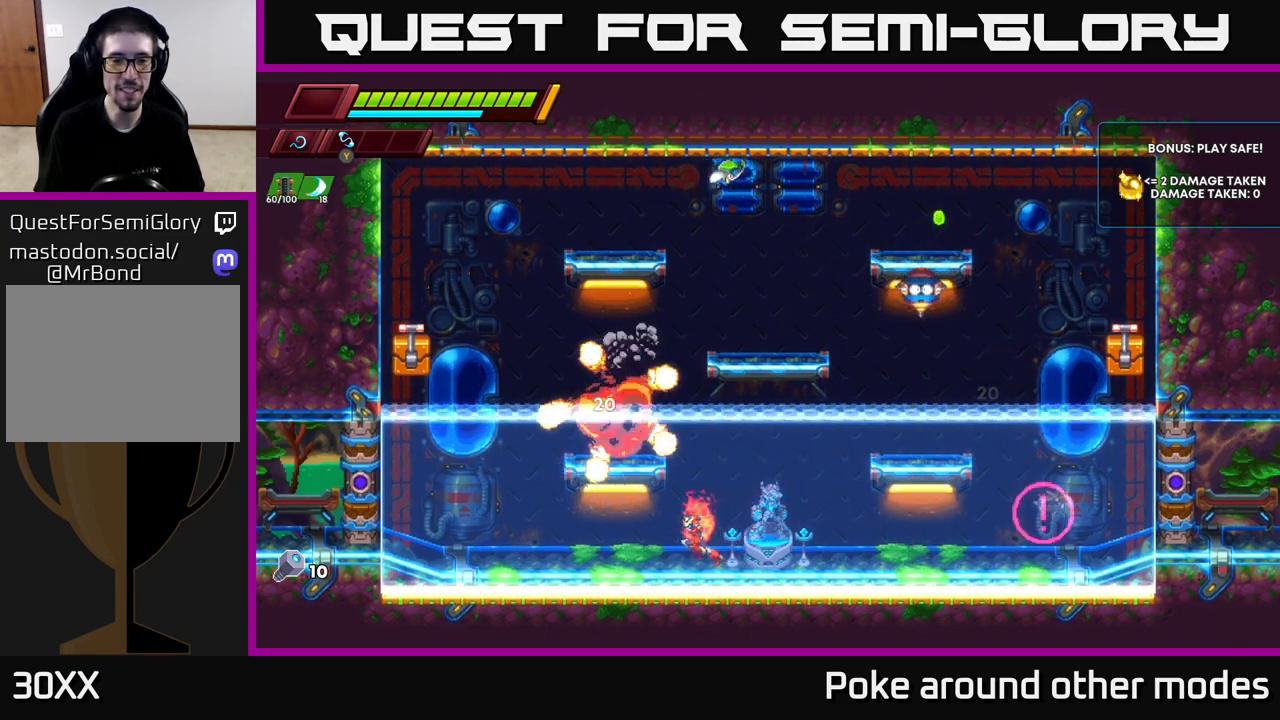
{"buttons": ["X"], "left_stick": "up-right", "right_stick": "center", "events": [[50, "A", "down"], [117, "left_stick", "up-right"], [433, "X", "down"], [500, "A", "up"]]}